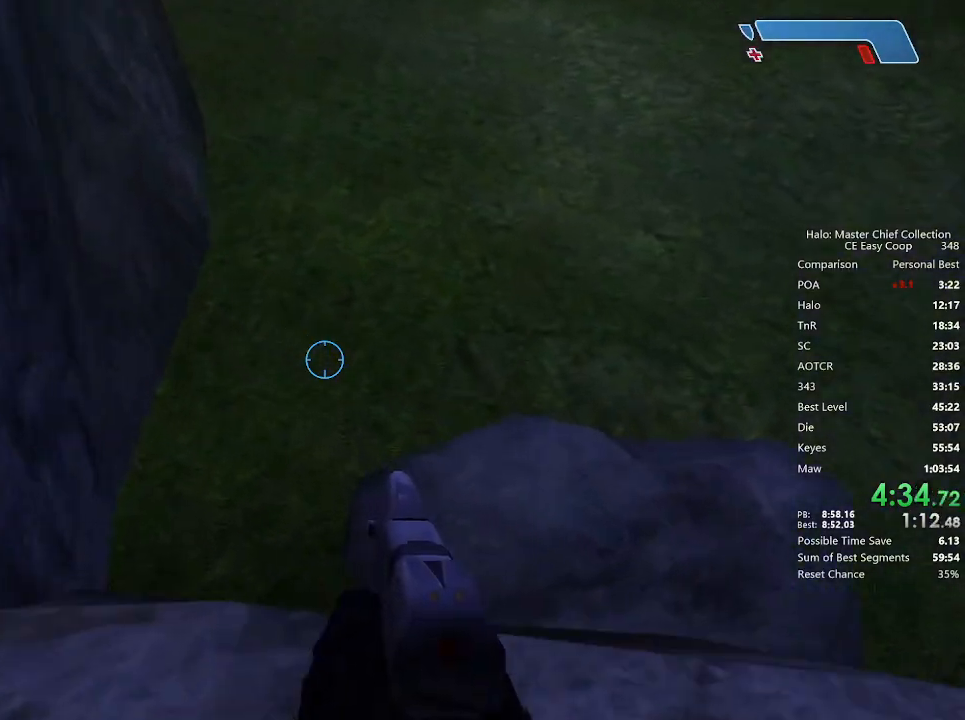
Gameplay with keyboard and mouse; each line is a JSON object with the keys and mouse buttons held at the frame after it. "events" lists presses ("down") and releases ("up") of "1", "2", "3", "4", "5", "a", "alt", "c", "caps_lock", "ctrl", "d", "e", "f", "g", "q", "r", "s", "shift", "space", "t", "tab", "v", "w", "x", "z", "mouse_left", "mouse_wheel" and "mouse_right" between this image and that frame as [ms after this image, input, new state], when the widget could be followed in between. "mouse_left", "mouse_wheel", "mouse_right" = the "left", "wheel", "right" buttons of the "mouse" list. No other keys are recorded. "wheel" means that the mouse wheel is clicked or scrolled. "mouse_move" is the direction in which the mouse moves at that frame (one of eight, or "still"), when it could be read.
{"keys": ["4", "space", "w"], "mouse": [], "mouse_move": "still", "events": [[500, "4", "down"], [500, "space", "down"]]}
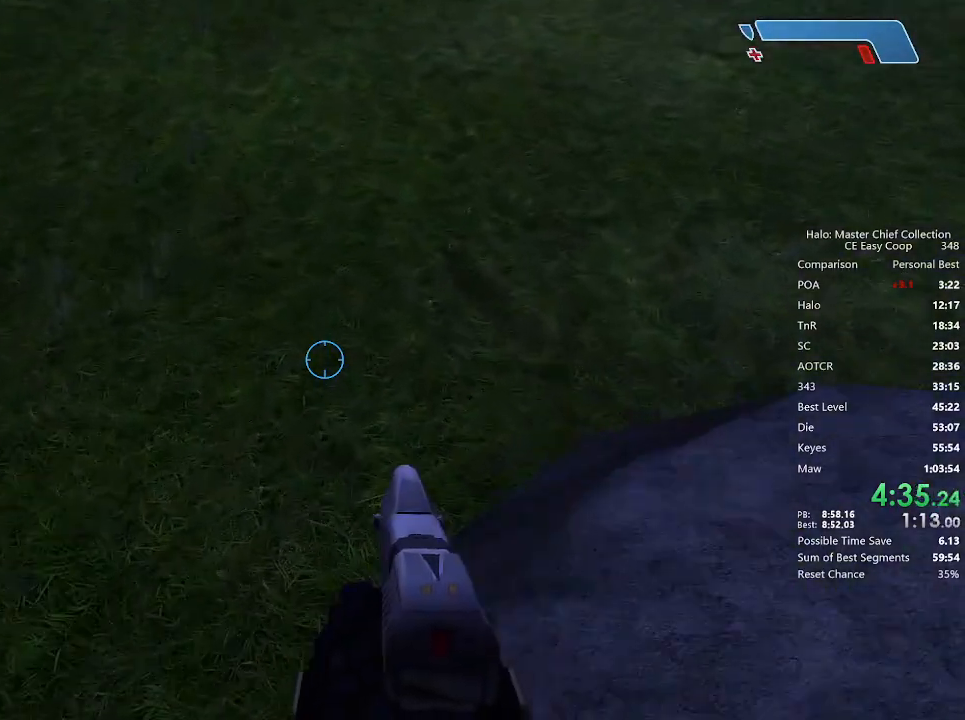
{"keys": ["4", "space", "w"], "mouse": [], "mouse_move": "up", "events": []}
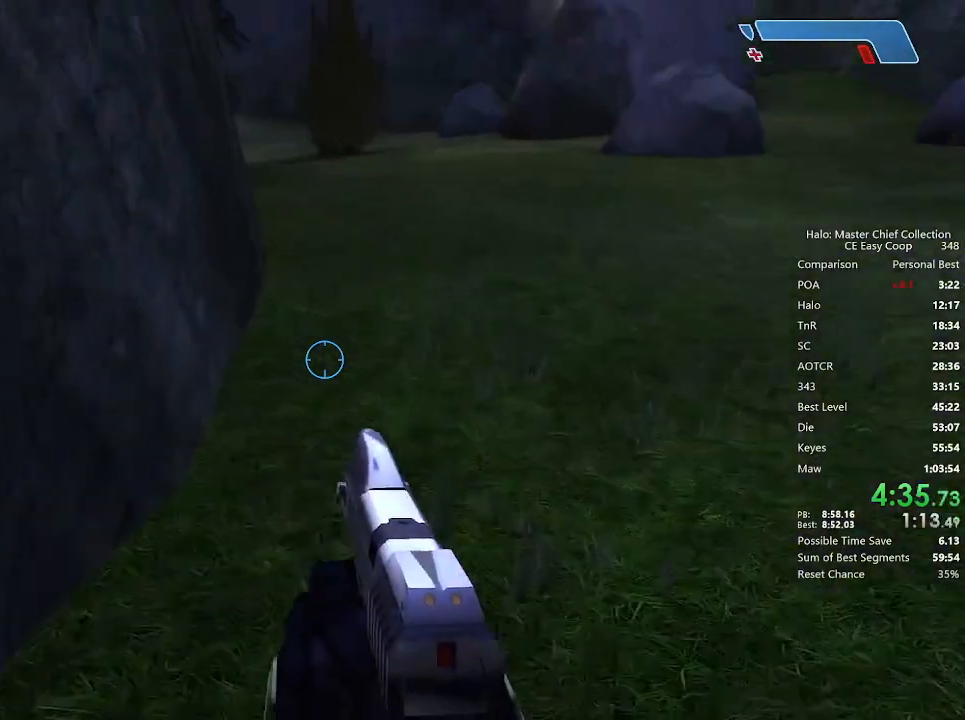
{"keys": ["4", "space", "w"], "mouse": [], "mouse_move": "still", "events": []}
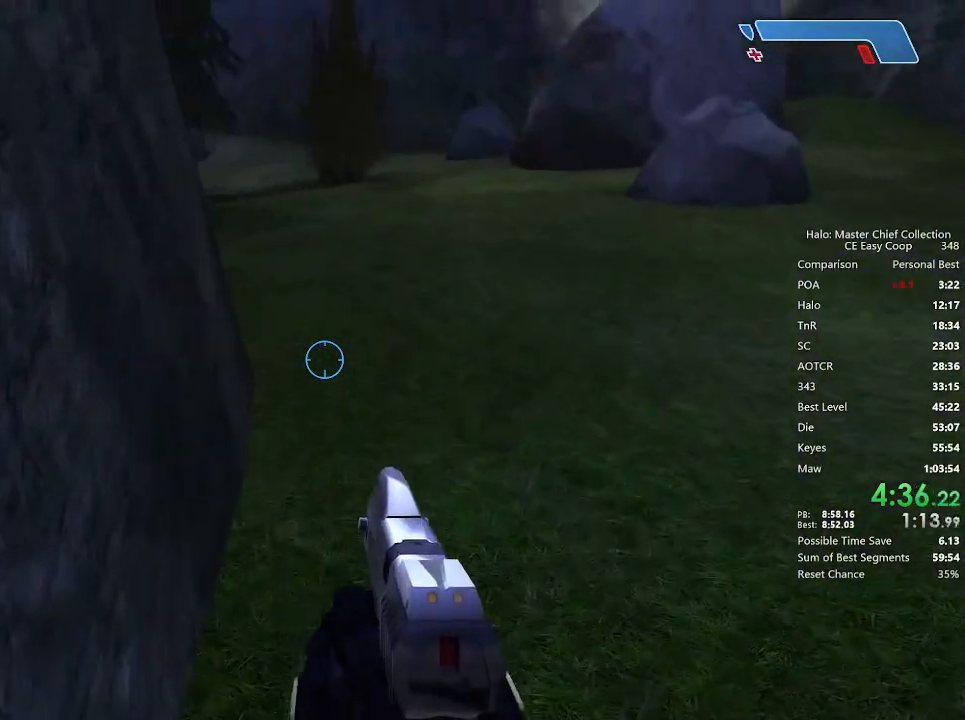
{"keys": ["4", "space", "w"], "mouse": [], "mouse_move": "still", "events": []}
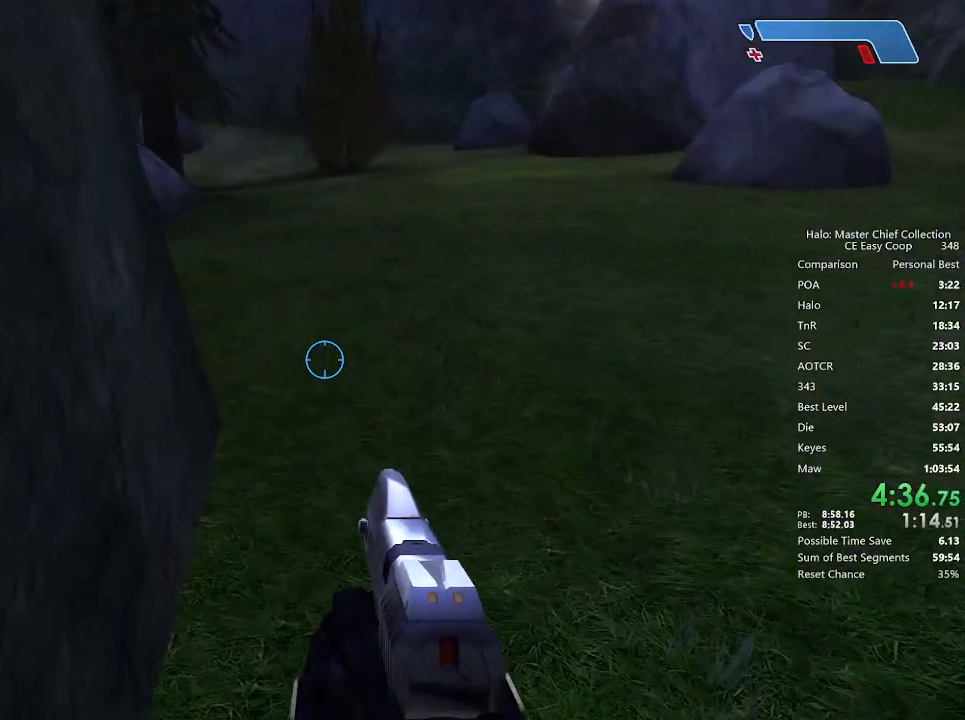
{"keys": ["4", "space", "w"], "mouse": [], "mouse_move": "still", "events": [[83, "q", "down"], [167, "q", "up"], [292, "e", "down"], [292, "q", "down"], [375, "q", "up"], [417, "e", "up"]]}
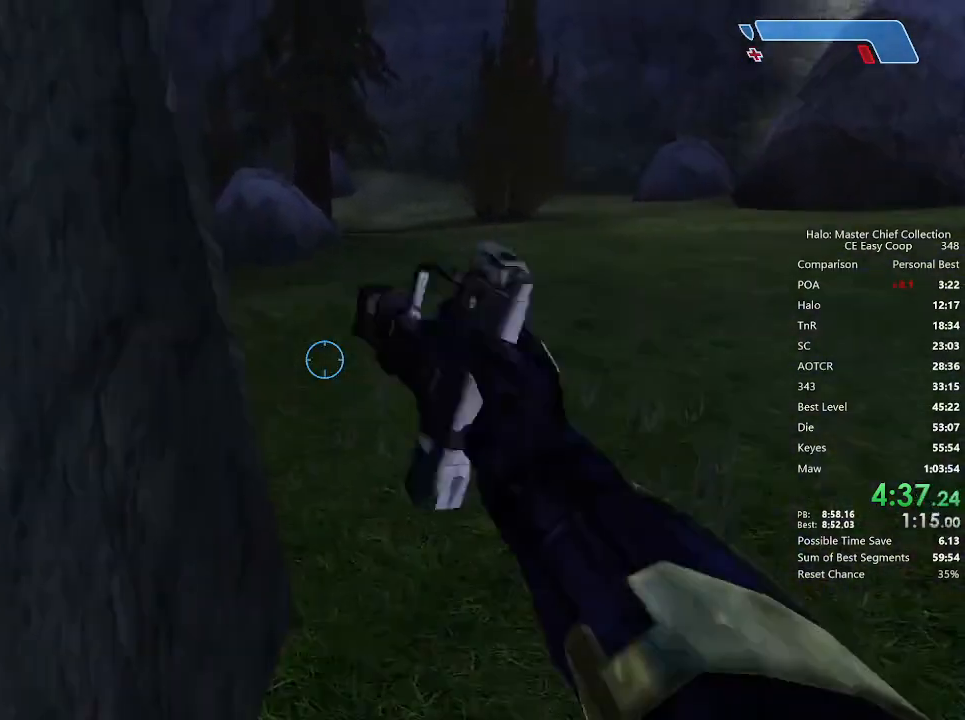
{"keys": ["4", "space", "w"], "mouse": [], "mouse_move": "still", "events": []}
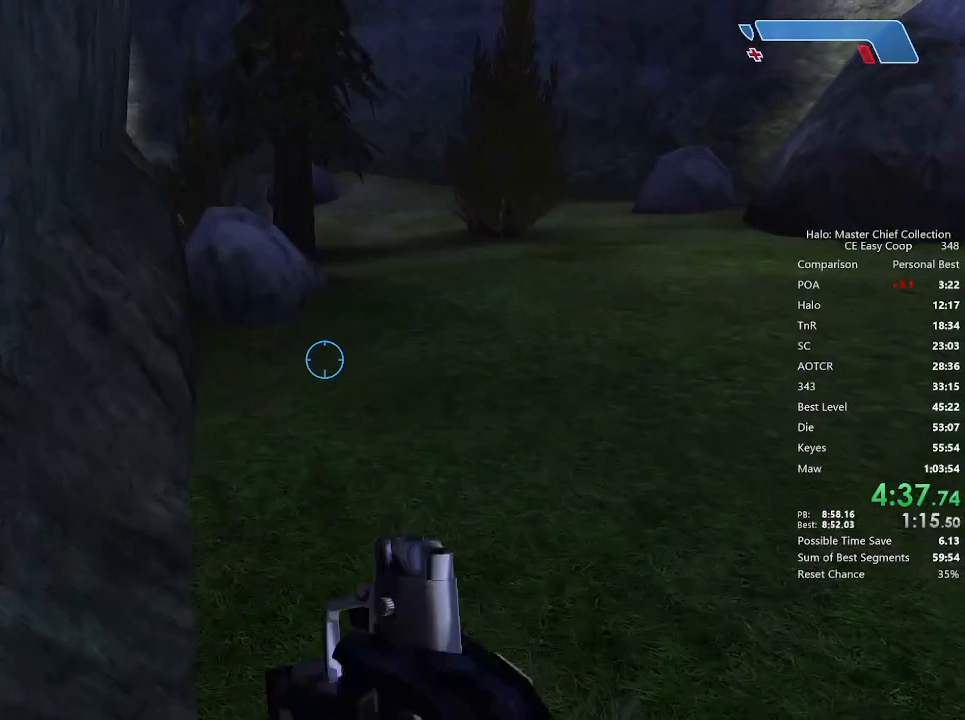
{"keys": ["w"], "mouse": [], "mouse_move": "still", "events": [[250, "4", "up"], [250, "space", "up"]]}
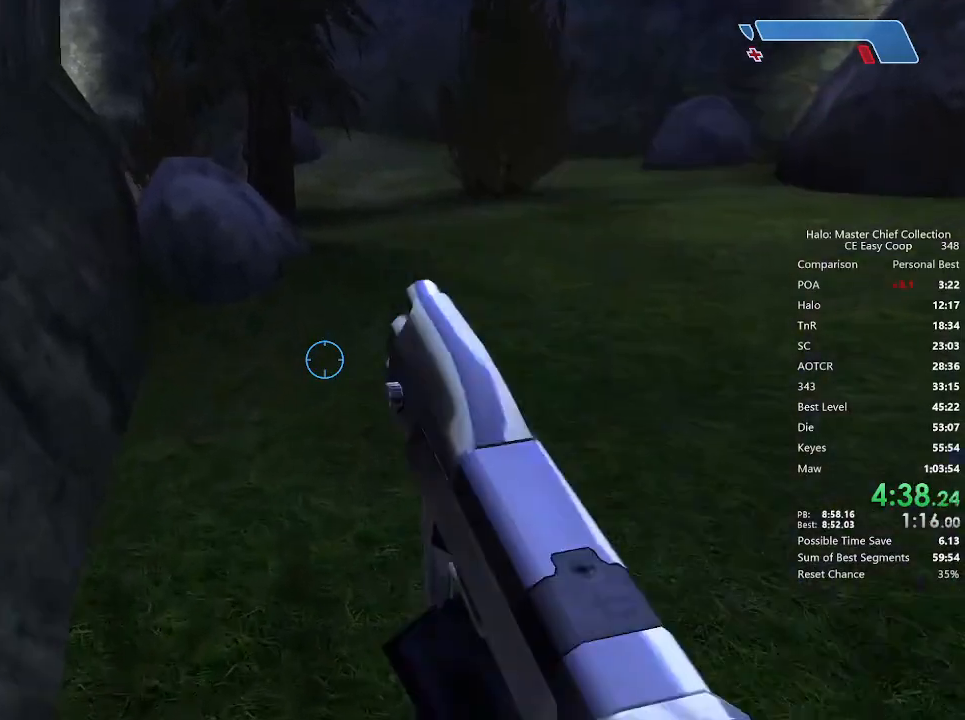
{"keys": ["4", "space", "w"], "mouse": [], "mouse_move": "still", "events": [[375, "4", "down"], [375, "space", "down"]]}
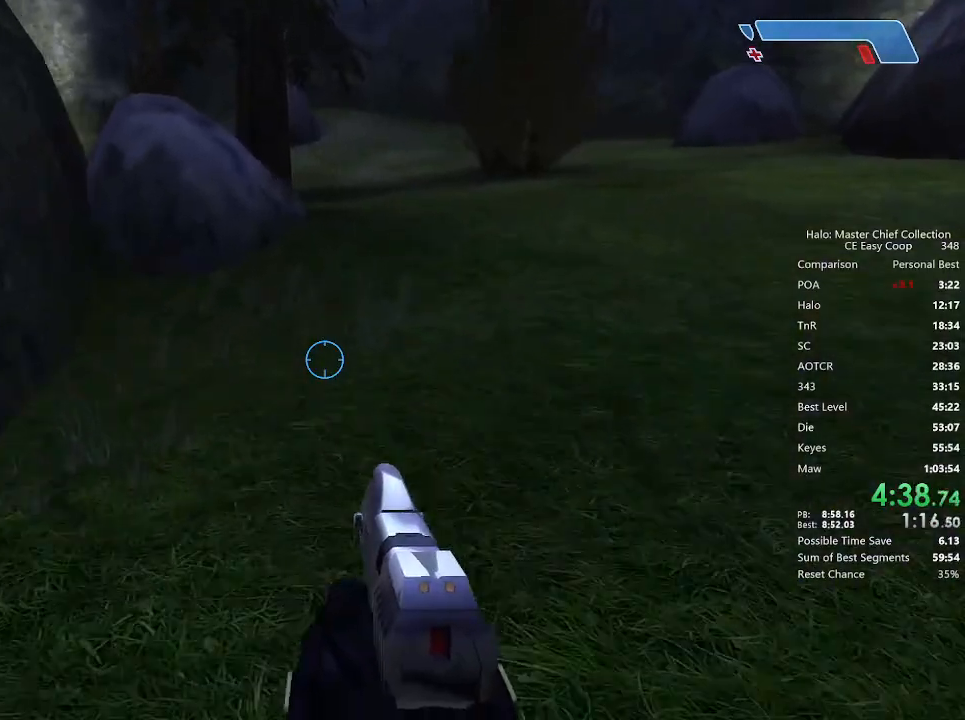
{"keys": ["w"], "mouse": [], "mouse_move": "still", "events": [[83, "4", "up"], [83, "space", "up"]]}
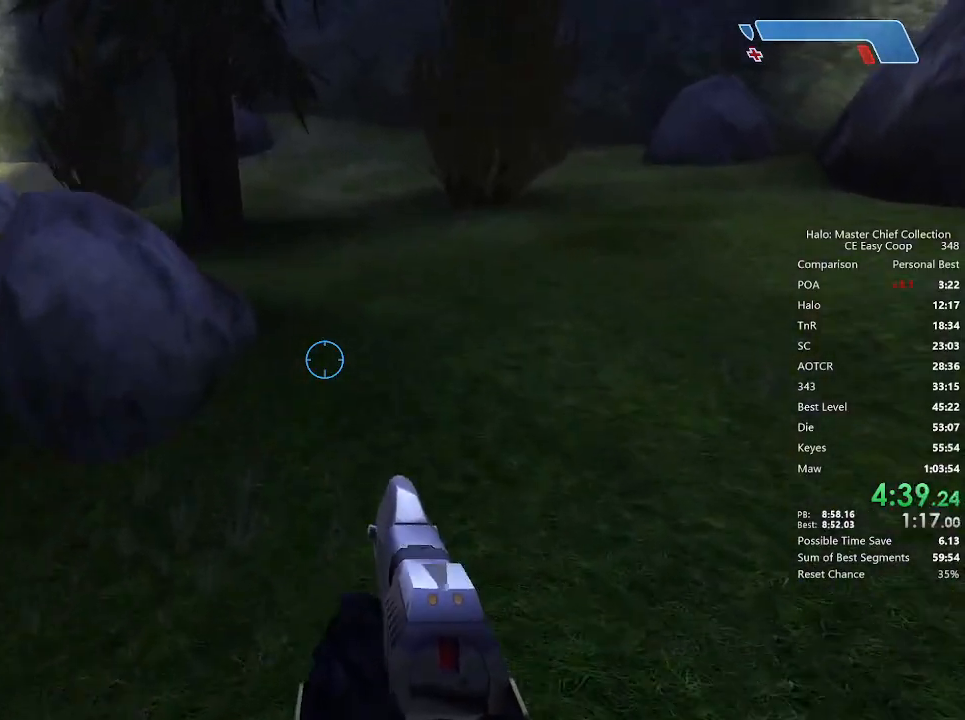
{"keys": ["w"], "mouse": [], "mouse_move": "still", "events": []}
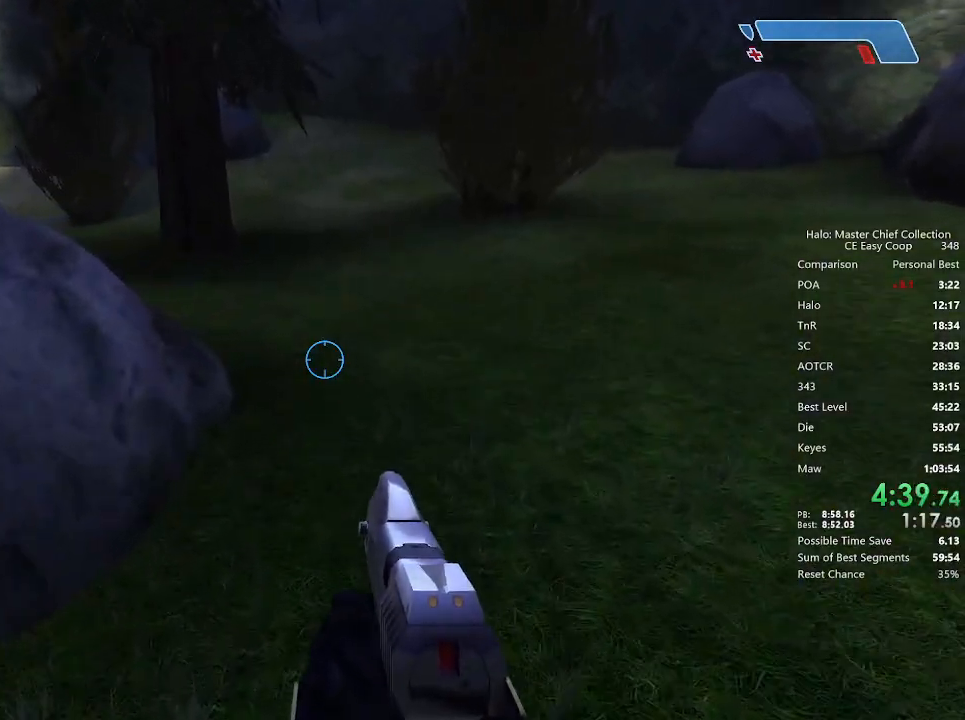
{"keys": ["w"], "mouse": [], "mouse_move": "left", "events": []}
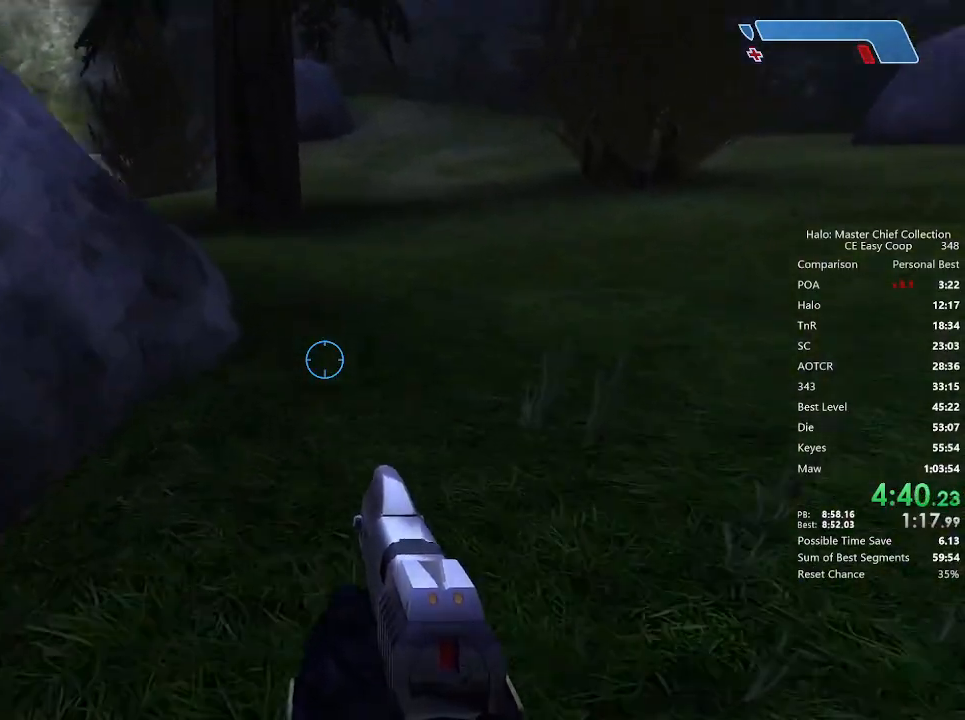
{"keys": ["4", "space", "w"], "mouse": [], "mouse_move": "still", "events": [[250, "4", "down"], [250, "space", "down"]]}
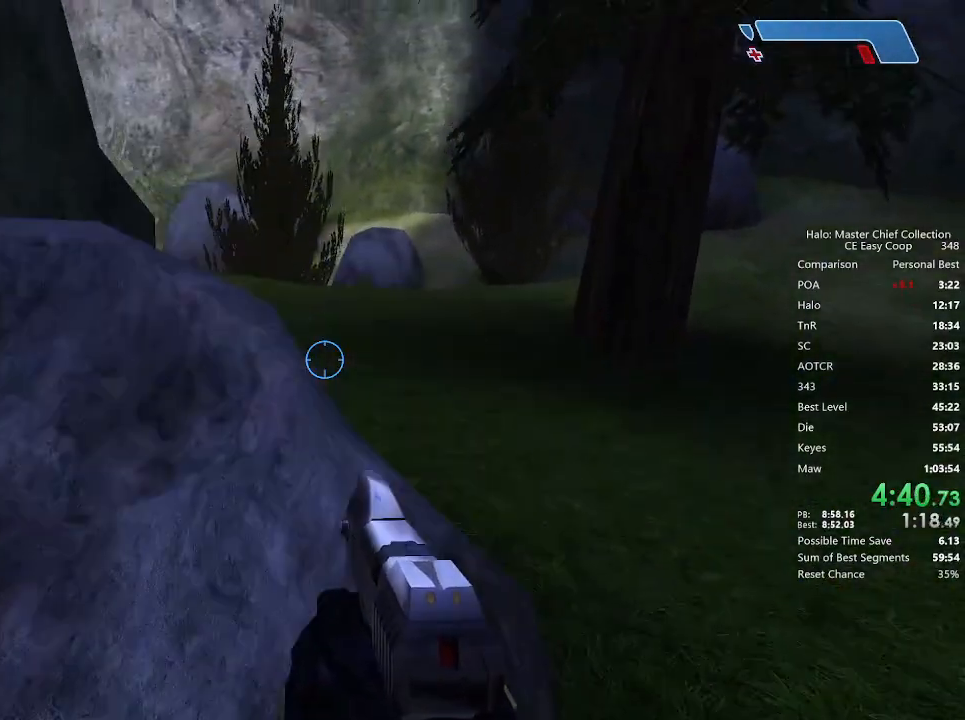
{"keys": ["4", "space", "w"], "mouse": [], "mouse_move": "left", "events": []}
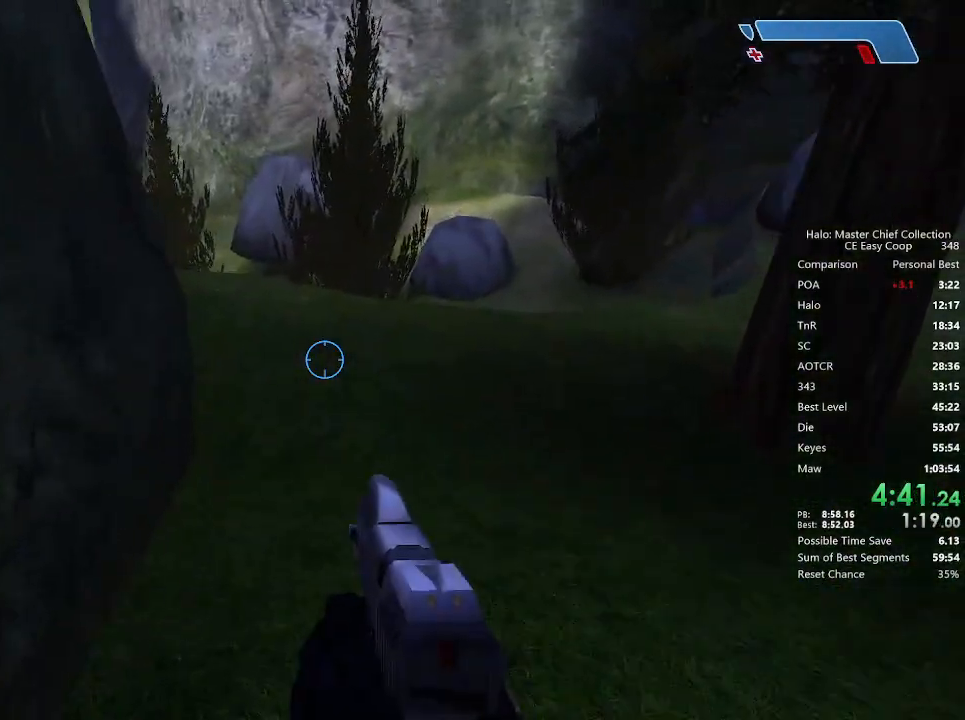
{"keys": ["4", "space", "w"], "mouse": [], "mouse_move": "still", "events": []}
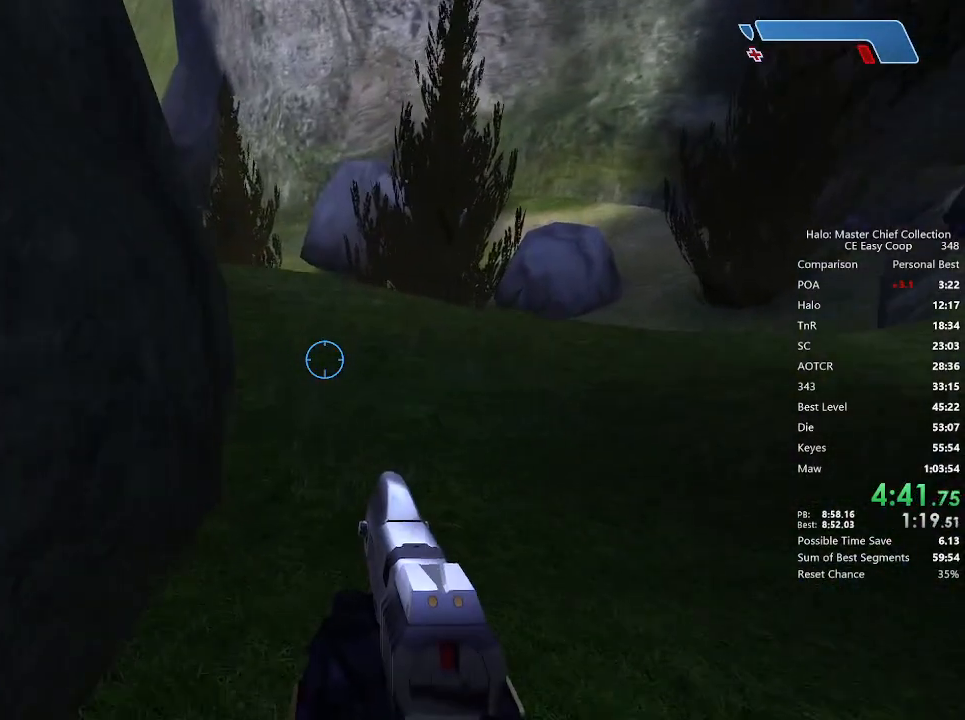
{"keys": ["4", "space", "w"], "mouse": [], "mouse_move": "still", "events": []}
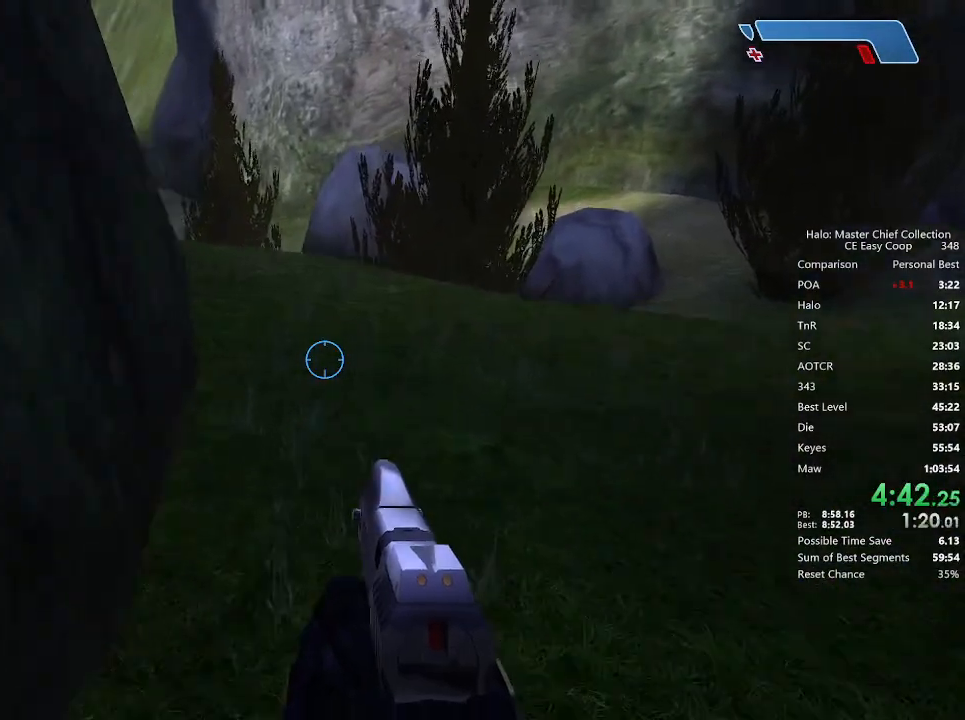
{"keys": ["w"], "mouse": [], "mouse_move": "left", "events": [[417, "4", "up"], [417, "space", "up"]]}
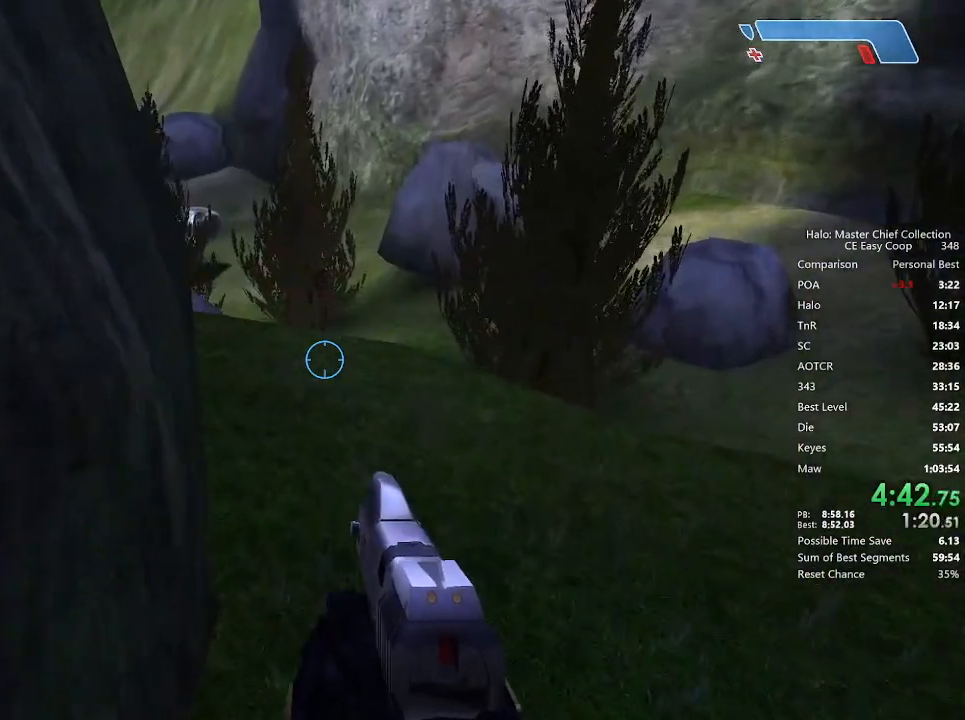
{"keys": ["w"], "mouse": [], "mouse_move": "still", "events": []}
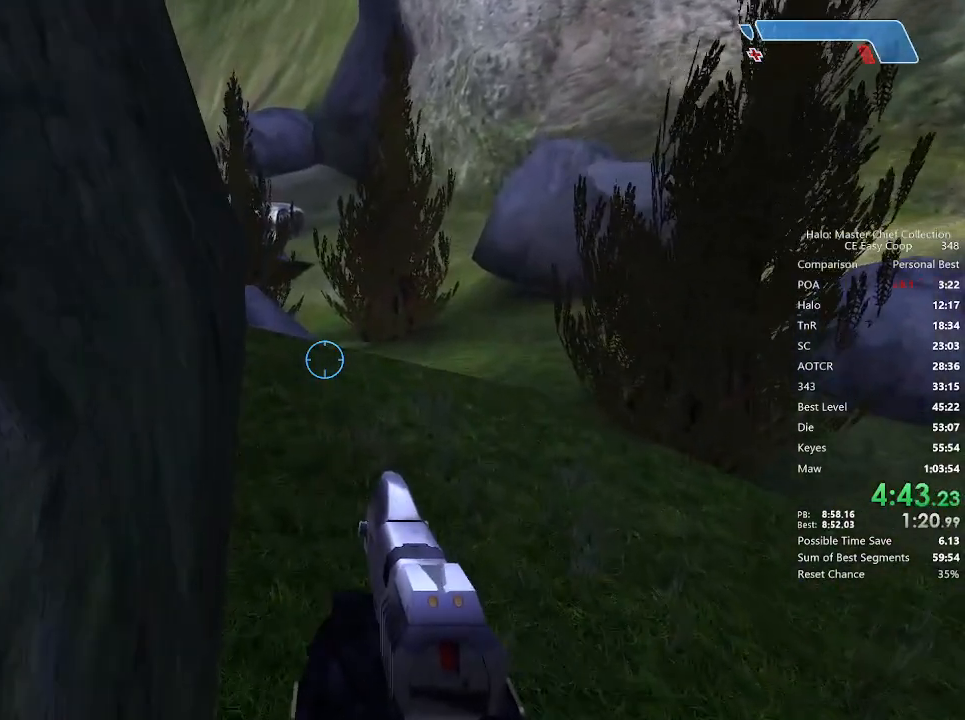
{"keys": ["w"], "mouse": [], "mouse_move": "still", "events": []}
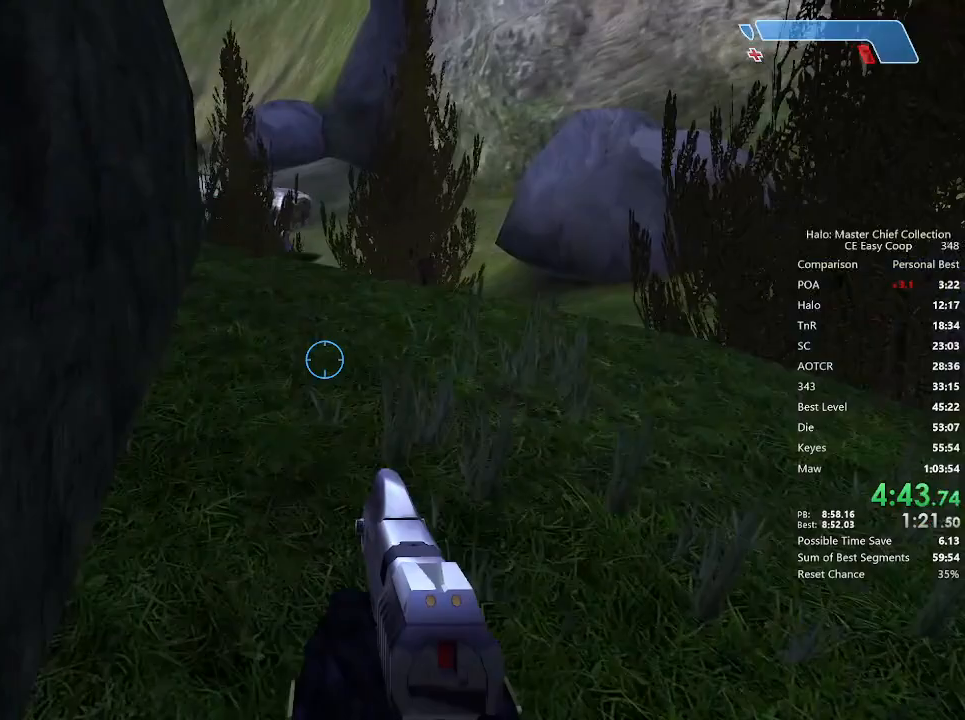
{"keys": ["w"], "mouse": [], "mouse_move": "still", "events": []}
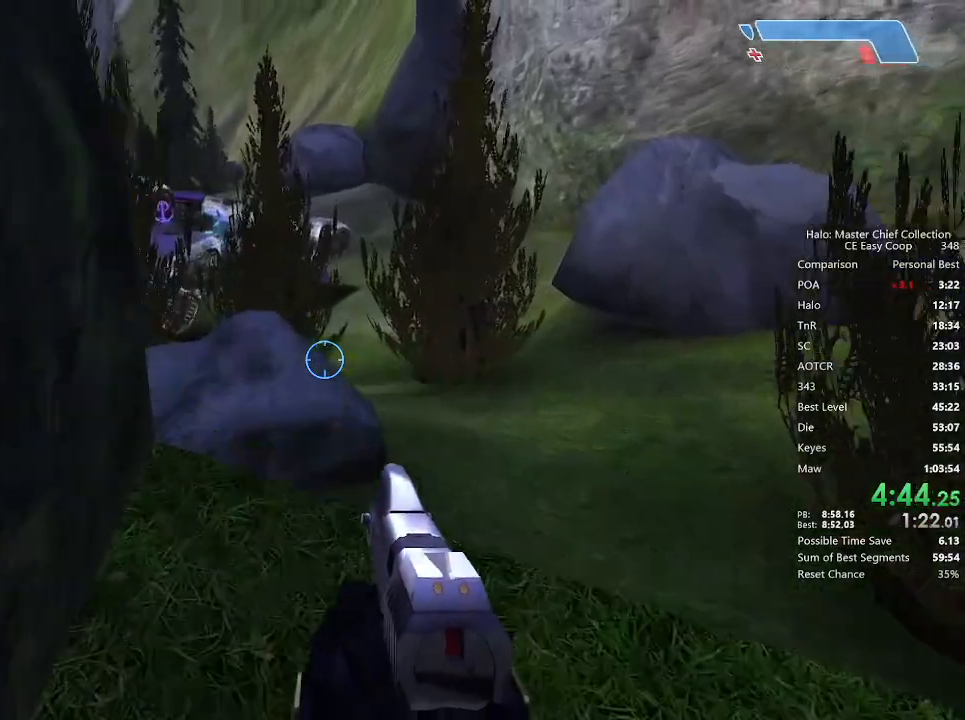
{"keys": ["w"], "mouse": [], "mouse_move": "still", "events": [[208, "4", "down"], [208, "space", "down"], [333, "4", "up"], [333, "space", "up"]]}
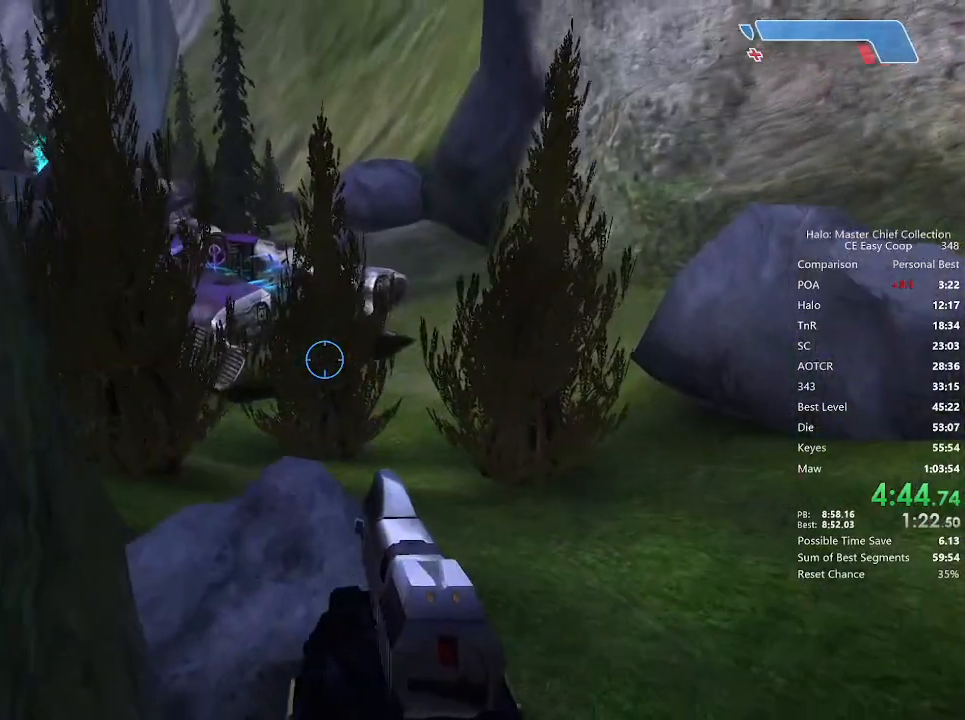
{"keys": ["w"], "mouse": [], "mouse_move": "still", "events": []}
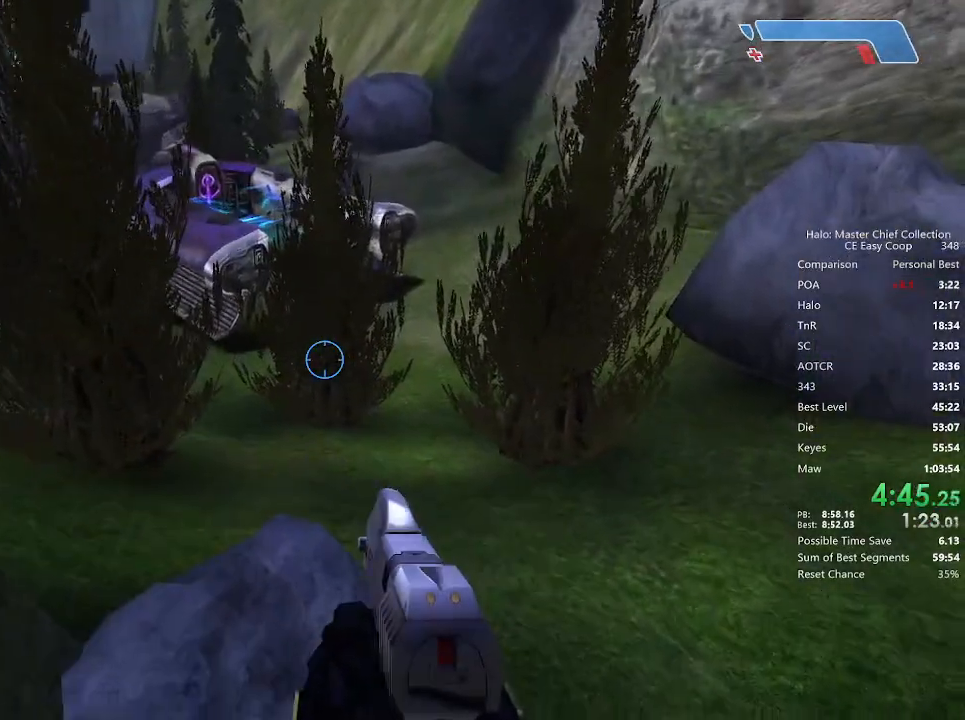
{"keys": ["w"], "mouse": [], "mouse_move": "still", "events": []}
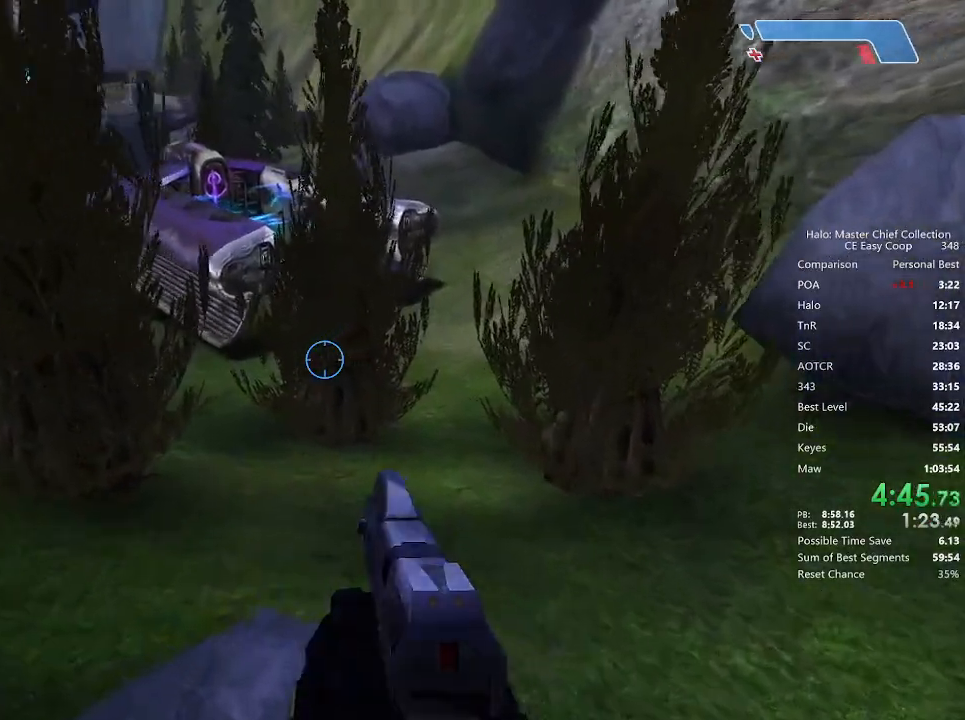
{"keys": ["w"], "mouse": [], "mouse_move": "up-right", "events": []}
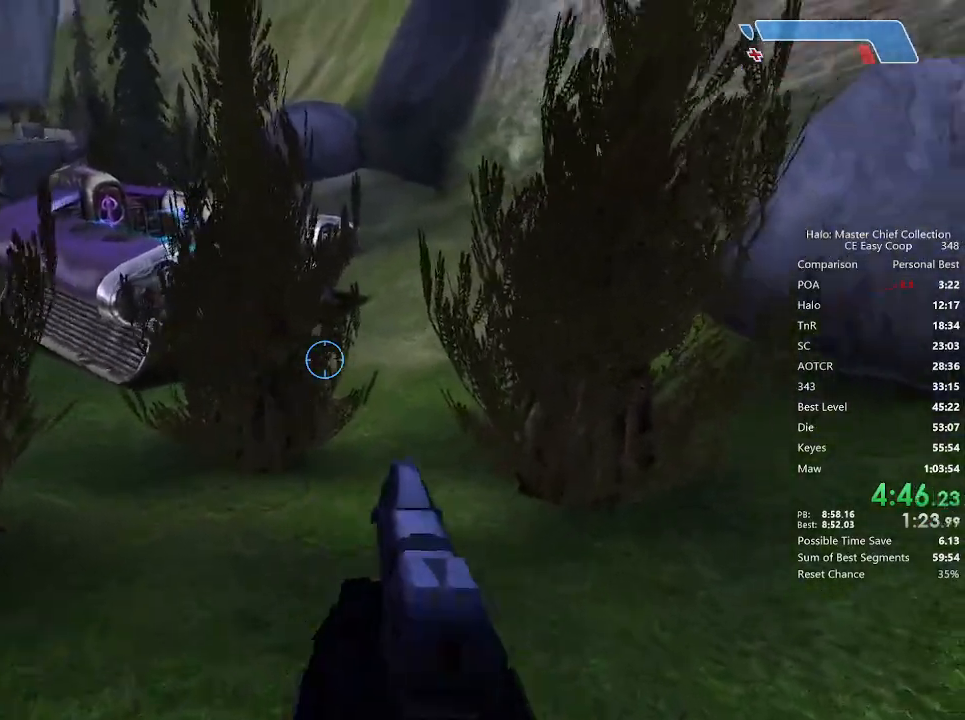
{"keys": ["w"], "mouse": [], "mouse_move": "up", "events": []}
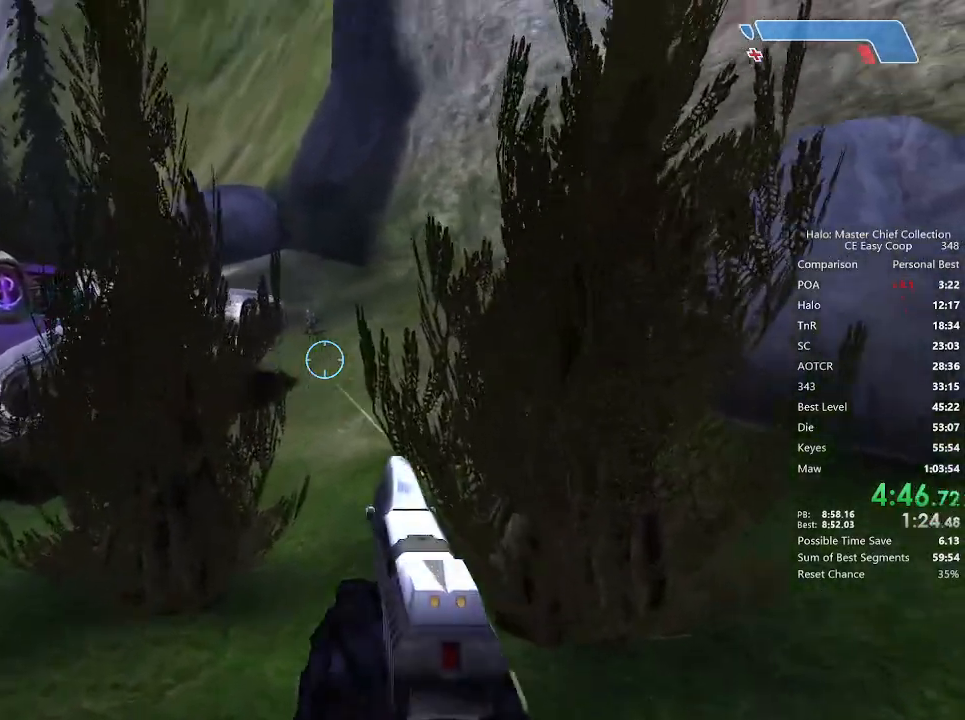
{"keys": ["w"], "mouse": [], "mouse_move": "still", "events": [[42, "d", "down"], [208, "mouse_left", "down"], [250, "d", "up"], [292, "mouse_left", "up"]]}
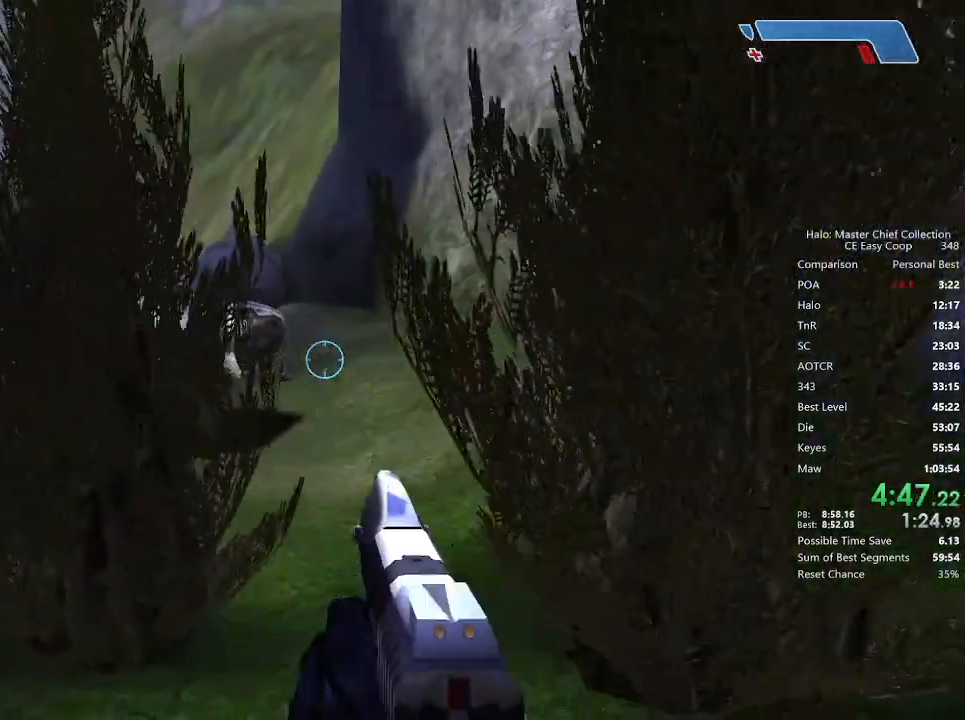
{"keys": ["w"], "mouse": [], "mouse_move": "still", "events": []}
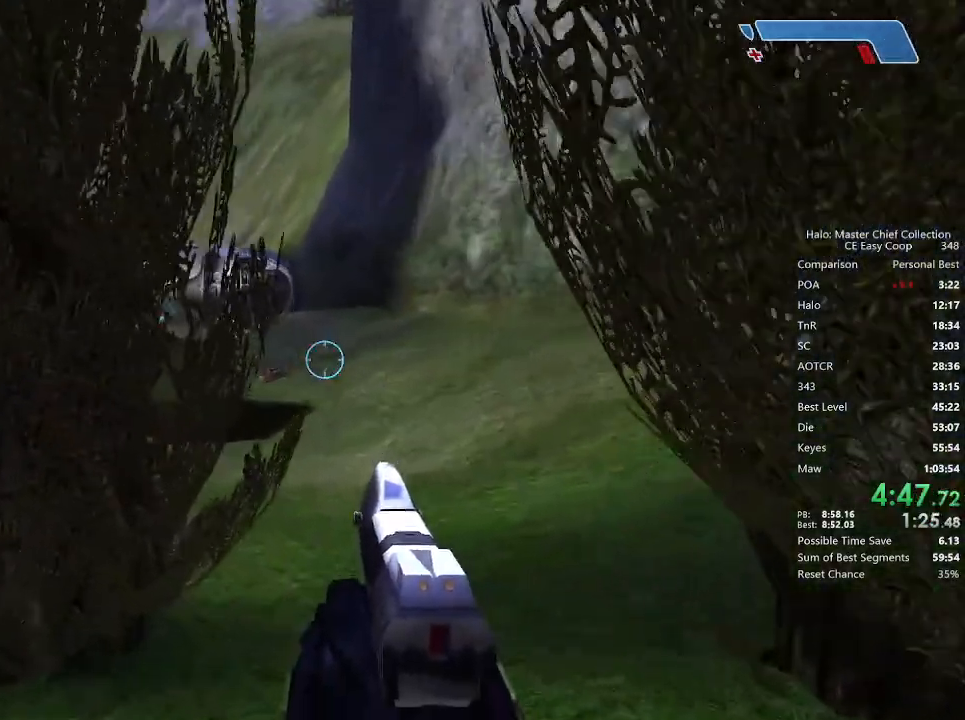
{"keys": ["d", "w"], "mouse": [], "mouse_move": "still", "events": [[125, "d", "down"]]}